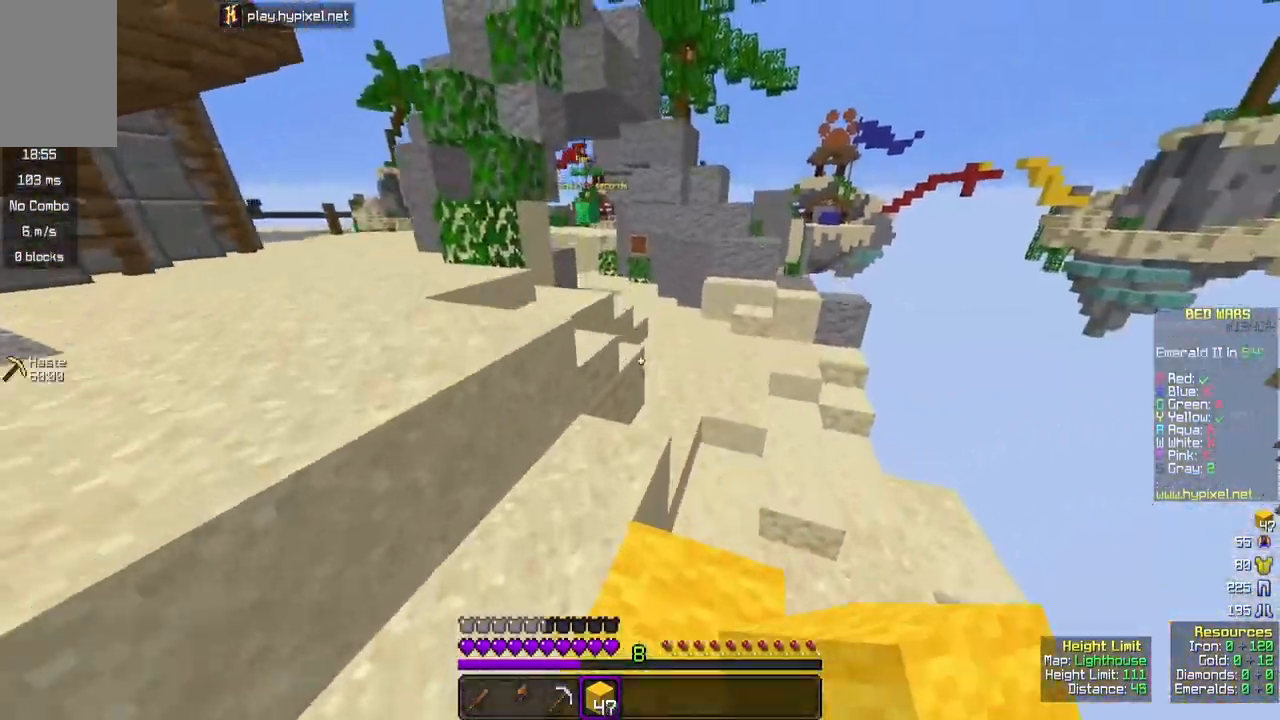
Gameplay with keyboard and mouse; each line is a JSON object with the keys and mouse buttons held at the frame after it. "events" lists presses ("down") and releases ("up") of "a", "d", "s", "space", "w", "mouse_left" and "mouse_right" between this image and that frame as [ms after this image, input, new state], when the widget could be followed in between. "mouse_left", "mouse_right" = the "left", "right" buttons of the "mouse" list. No other keys are recorded. Fast repeated clicks can show as one long hold. Mouse movement is not recorded.
{"keys": ["space", "w"], "mouse": [], "events": [[133, "space", "down"]]}
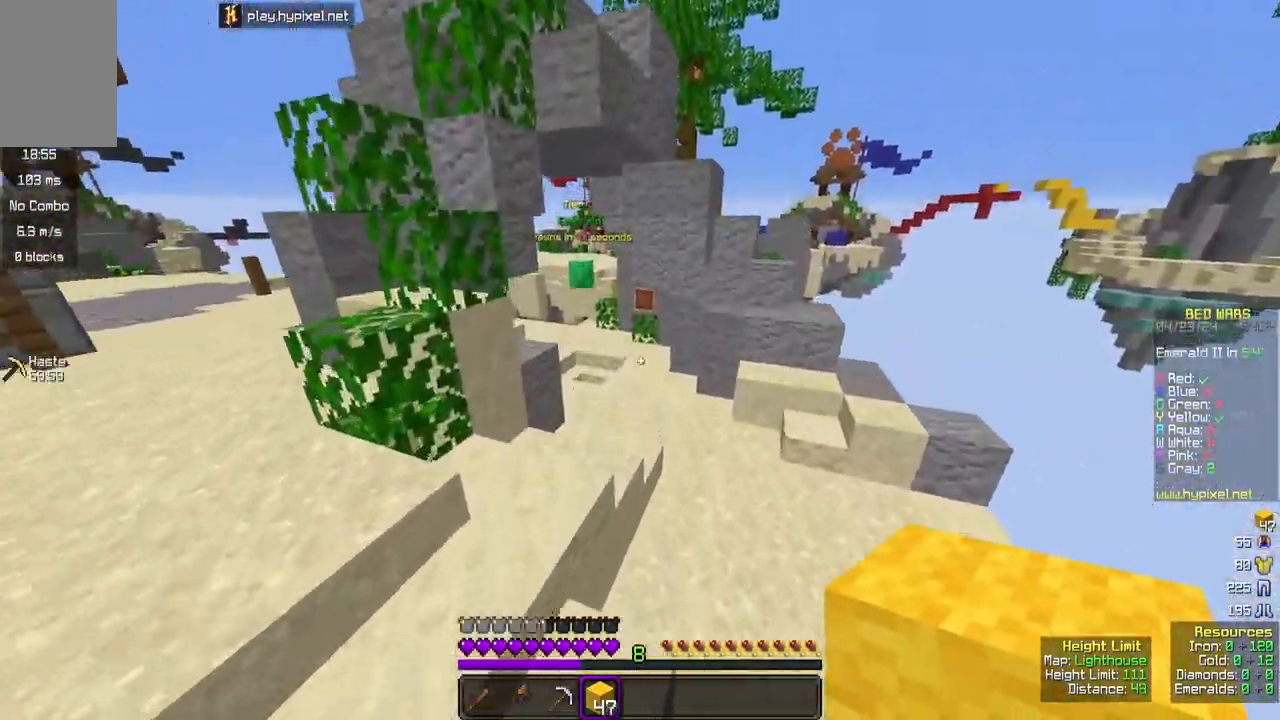
{"keys": ["space", "w"], "mouse": [], "events": []}
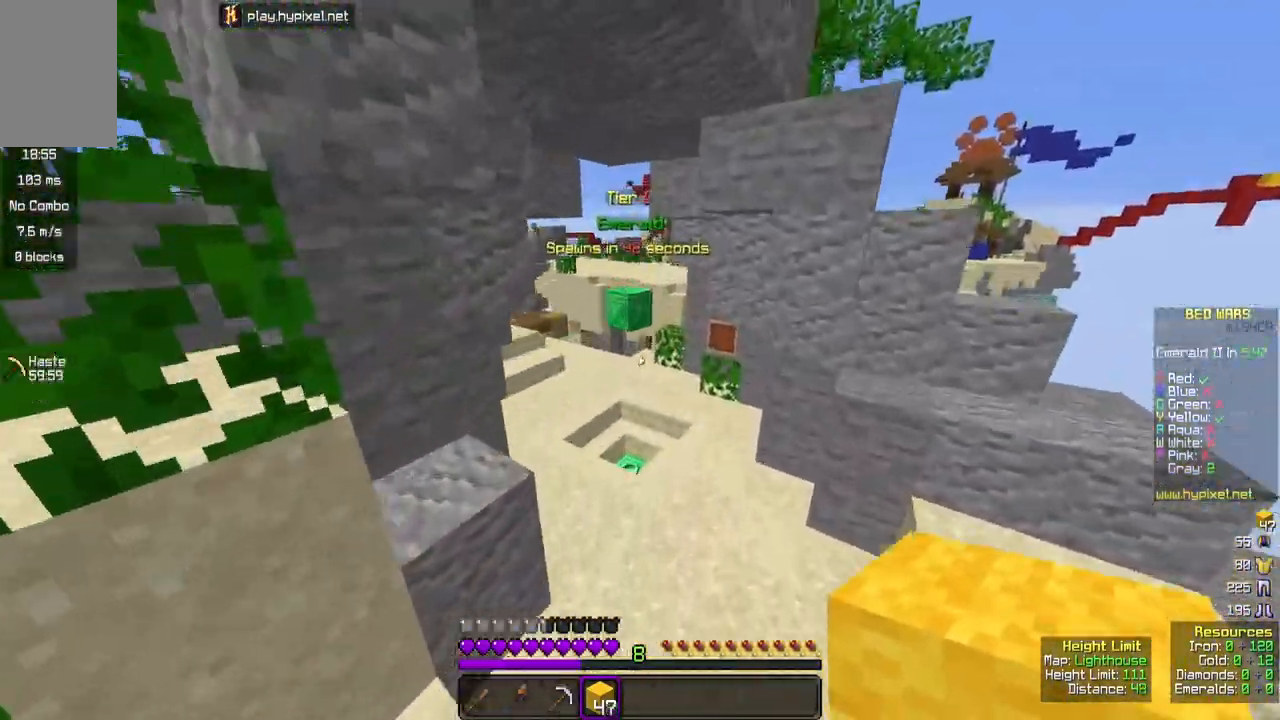
{"keys": ["w"], "mouse": [], "events": [[83, "space", "up"]]}
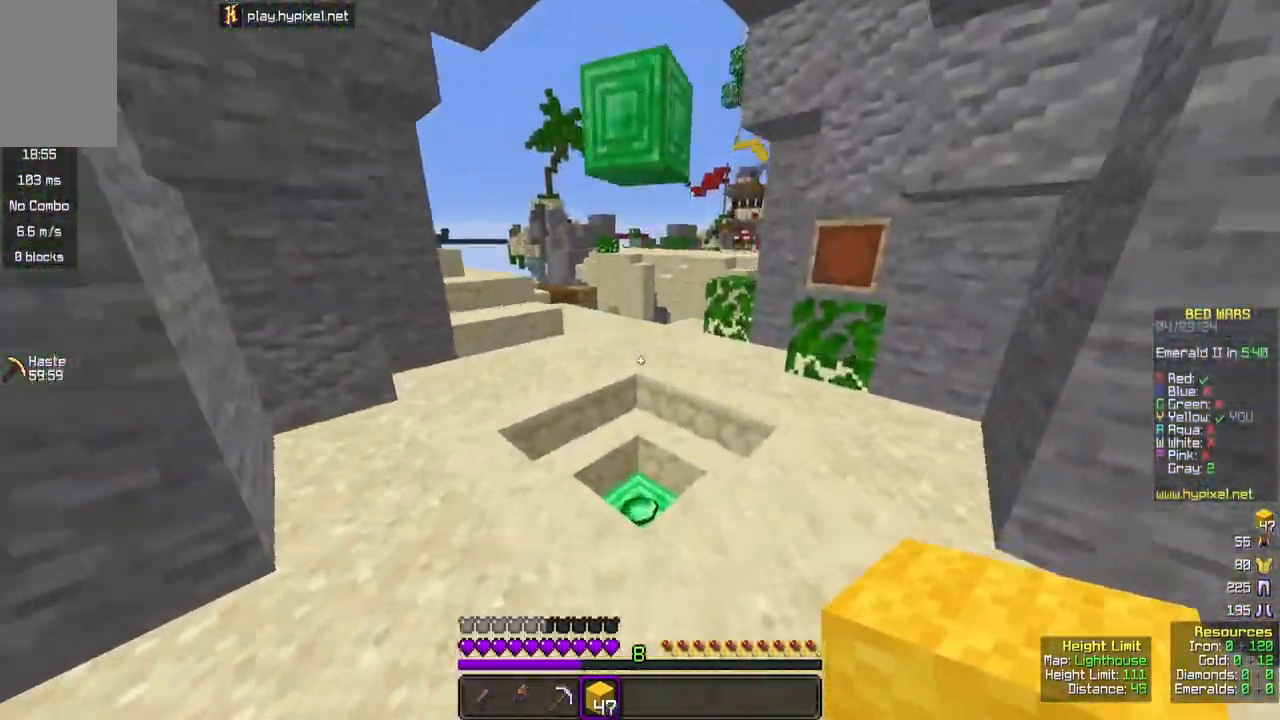
{"keys": ["w"], "mouse": [], "events": []}
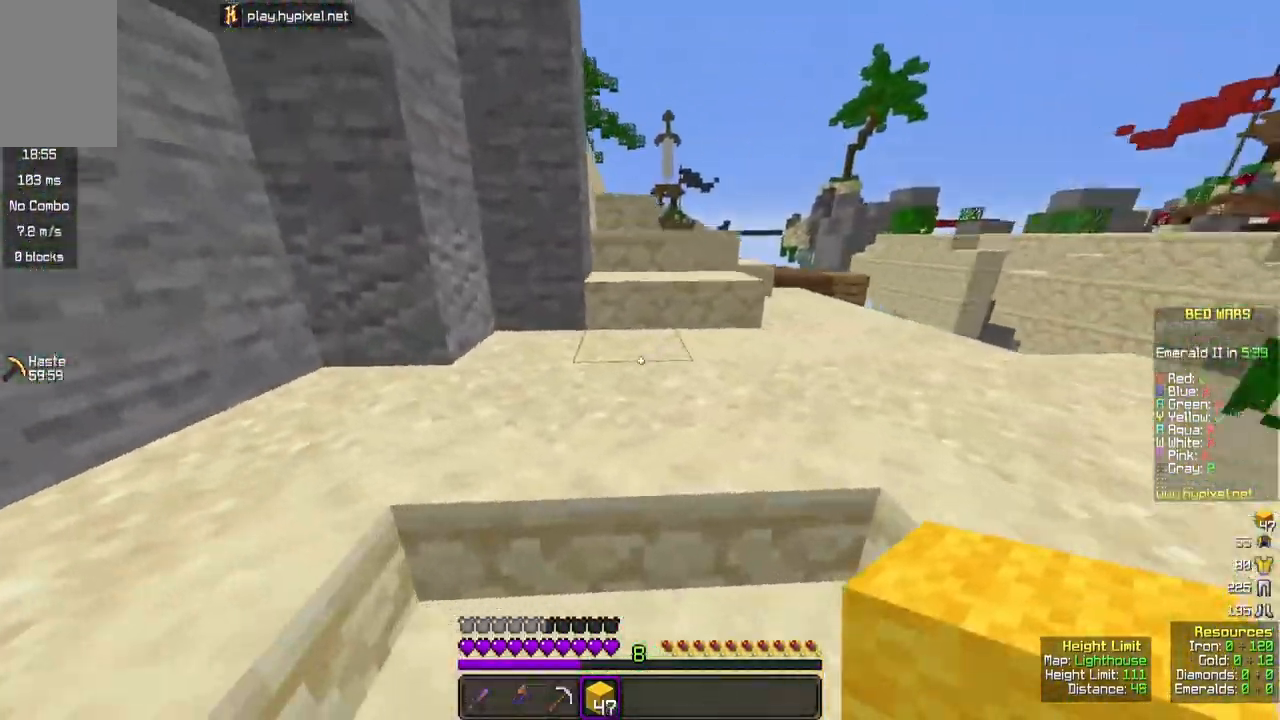
{"keys": ["space", "w"], "mouse": [], "events": [[400, "space", "down"]]}
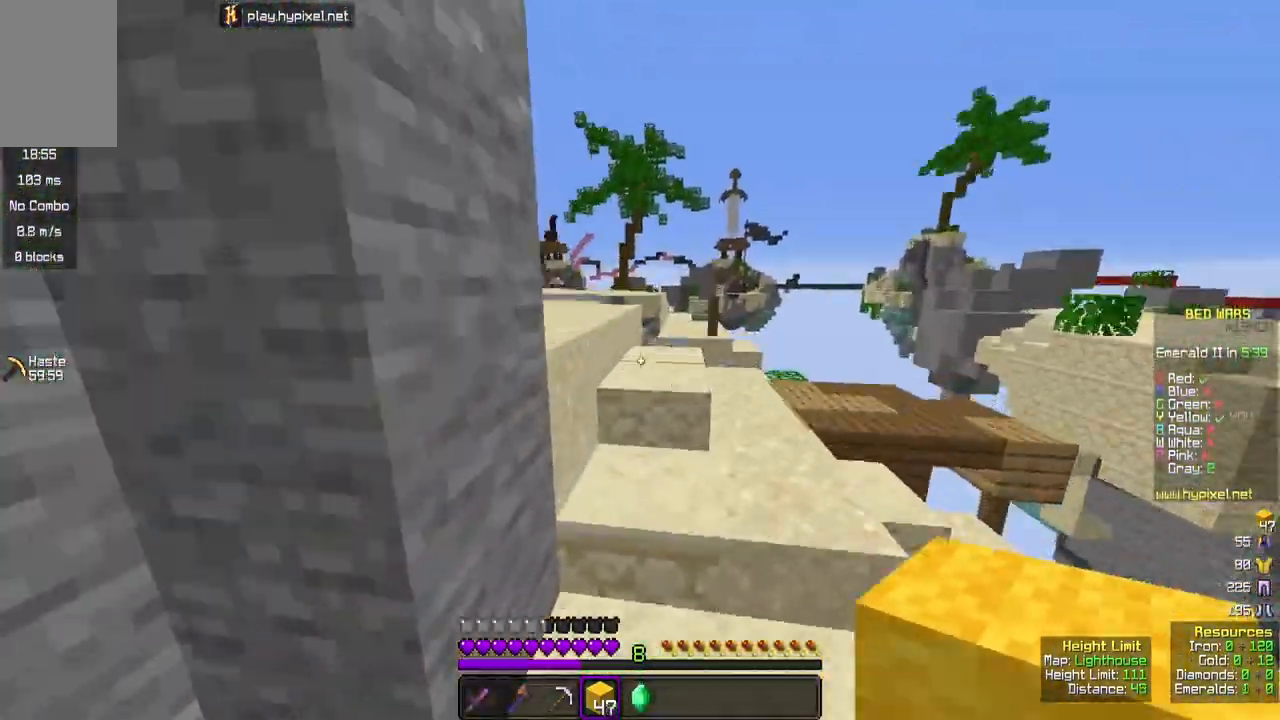
{"keys": ["space", "w"], "mouse": [], "events": [[150, "space", "up"], [317, "space", "down"]]}
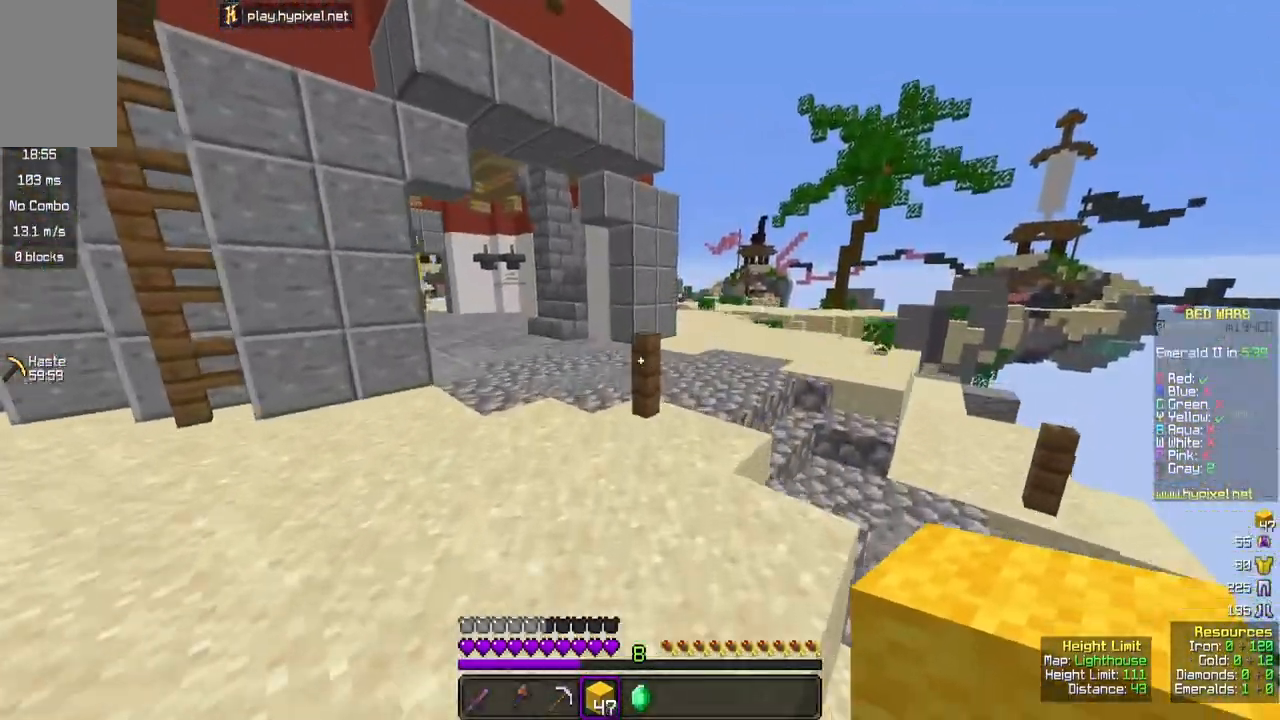
{"keys": ["space", "w"], "mouse": [], "events": [[83, "space", "up"], [300, "space", "down"]]}
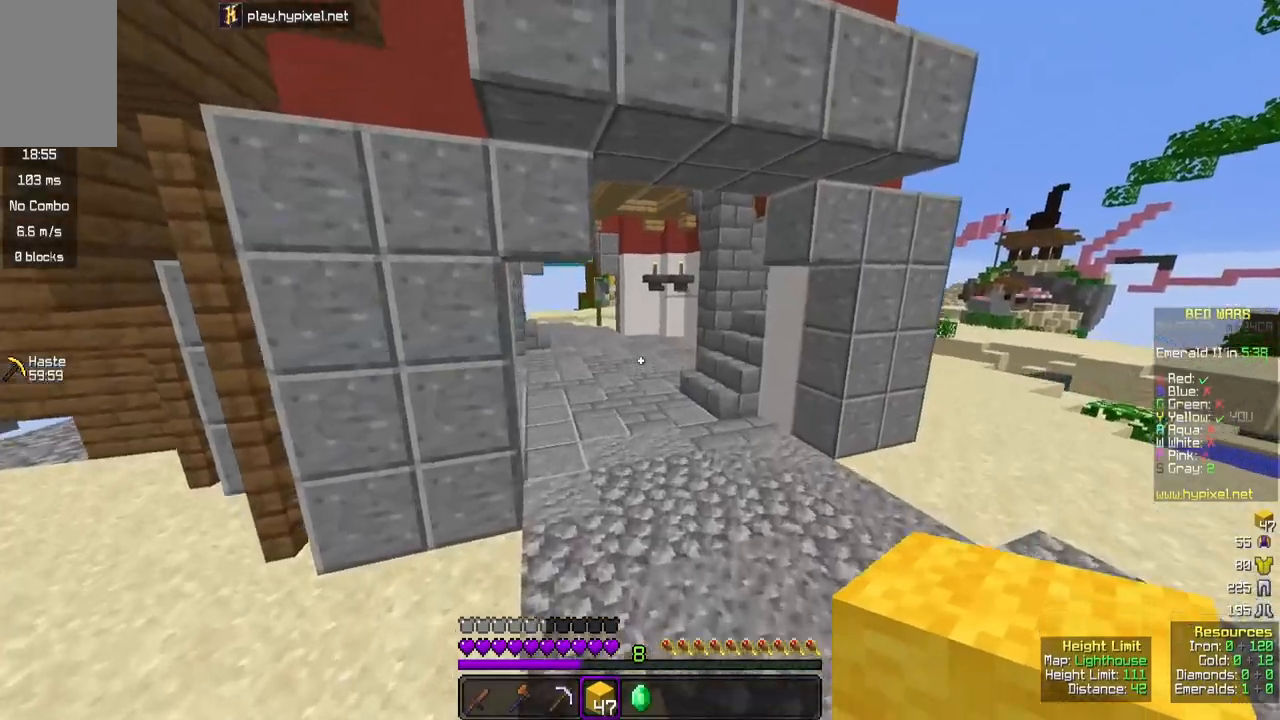
{"keys": ["space", "w"], "mouse": [], "events": []}
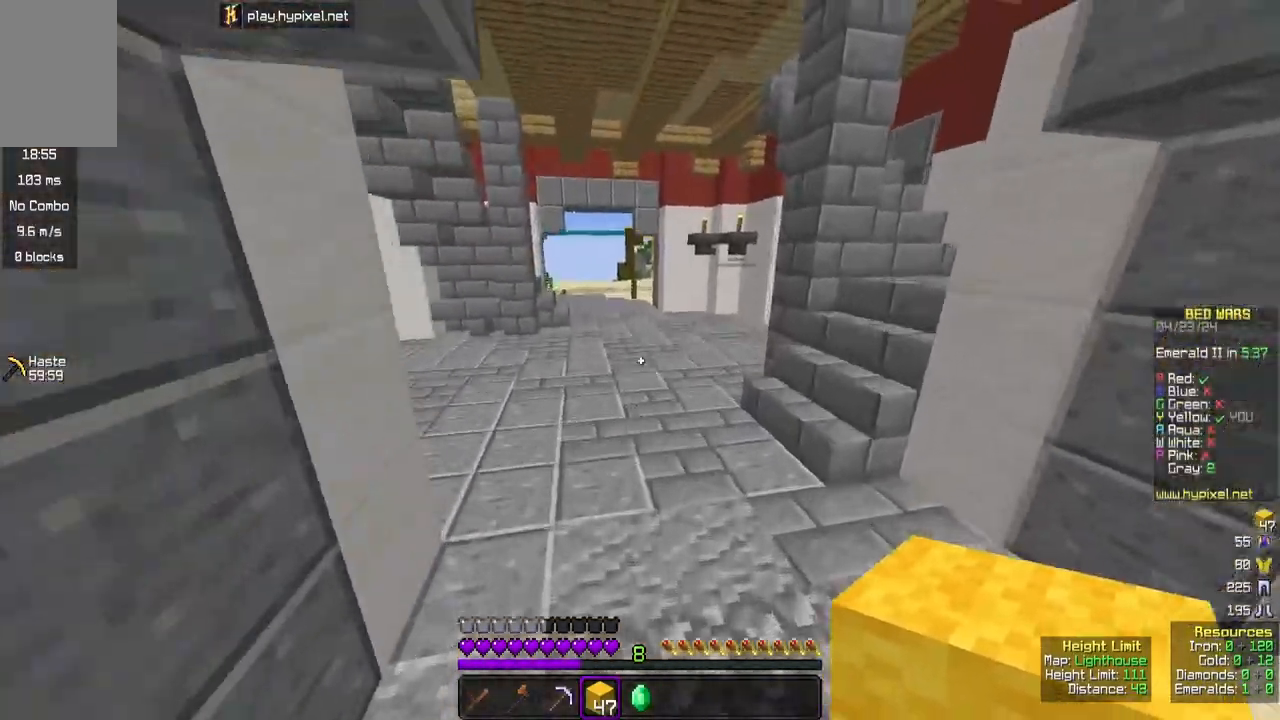
{"keys": ["space", "w"], "mouse": [], "events": []}
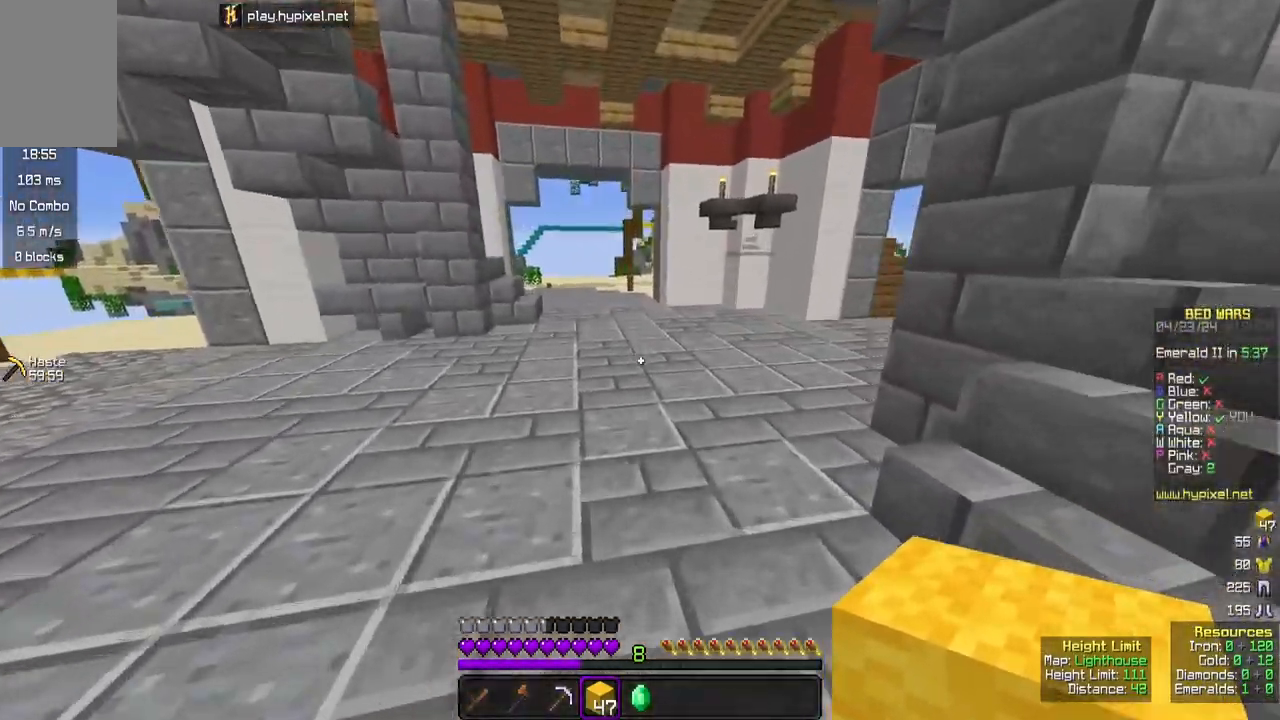
{"keys": ["space", "w"], "mouse": [], "events": []}
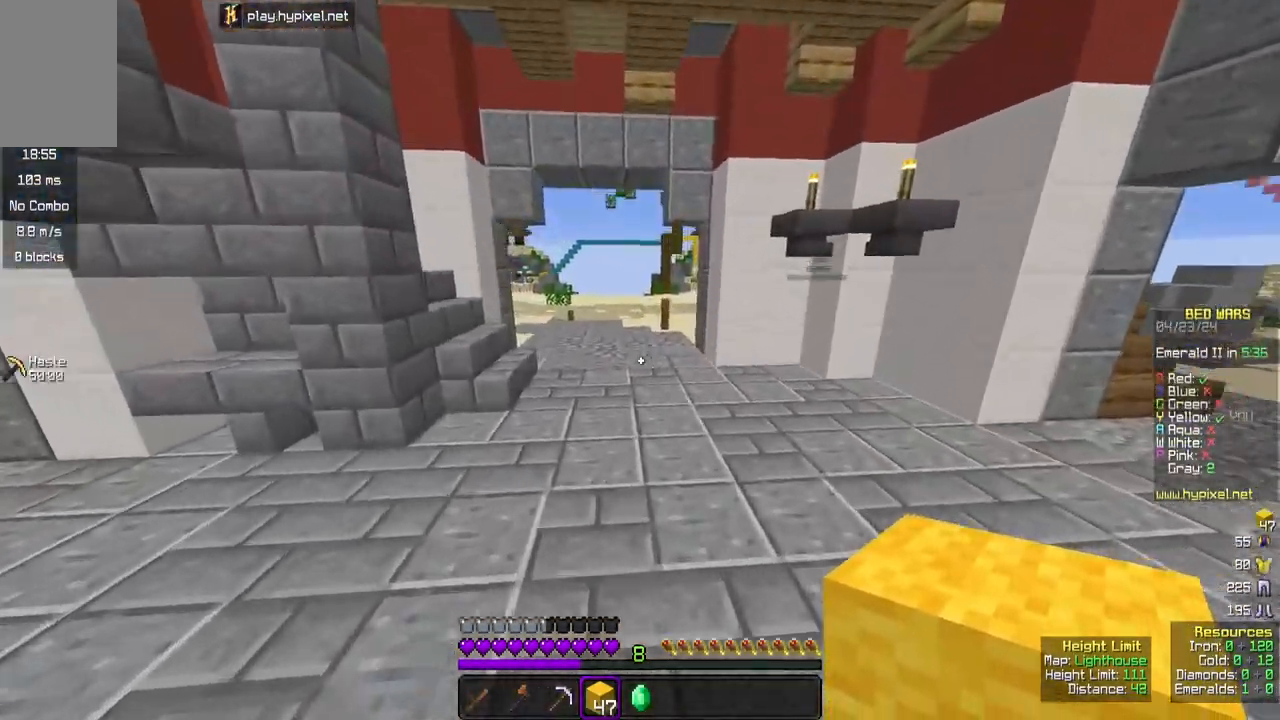
{"keys": ["space", "w"], "mouse": [], "events": []}
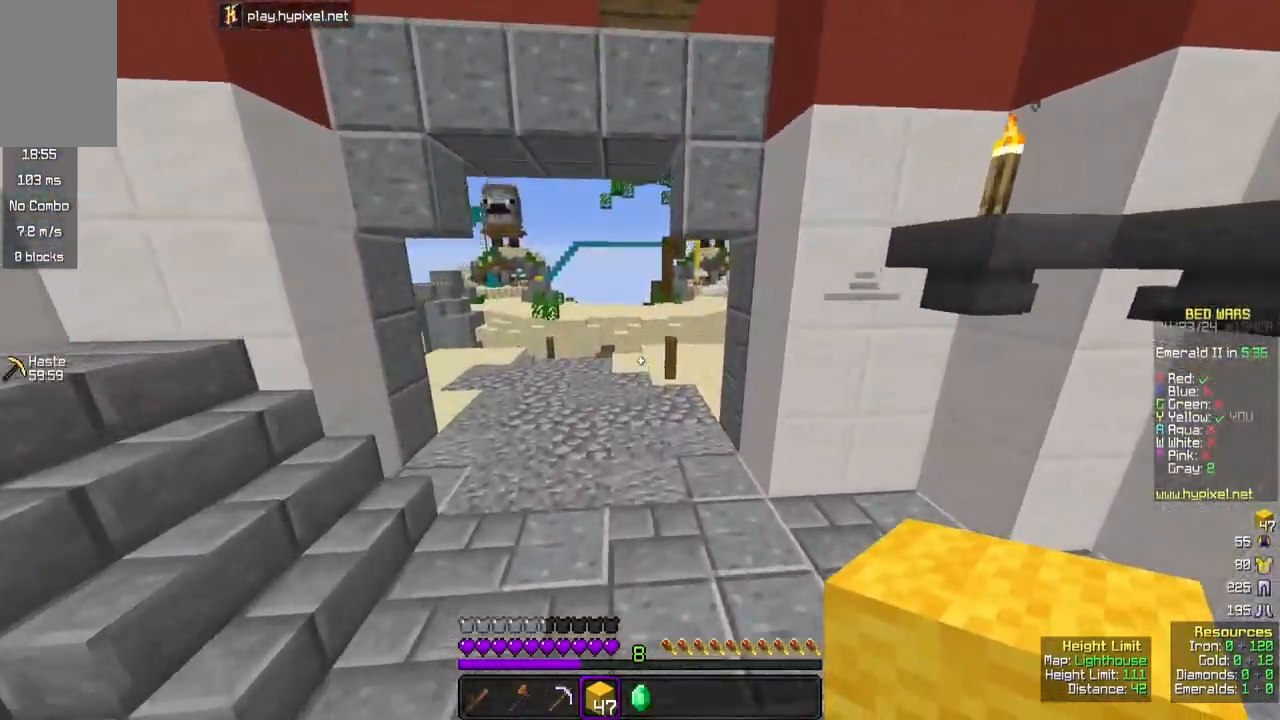
{"keys": ["space", "w"], "mouse": [], "events": []}
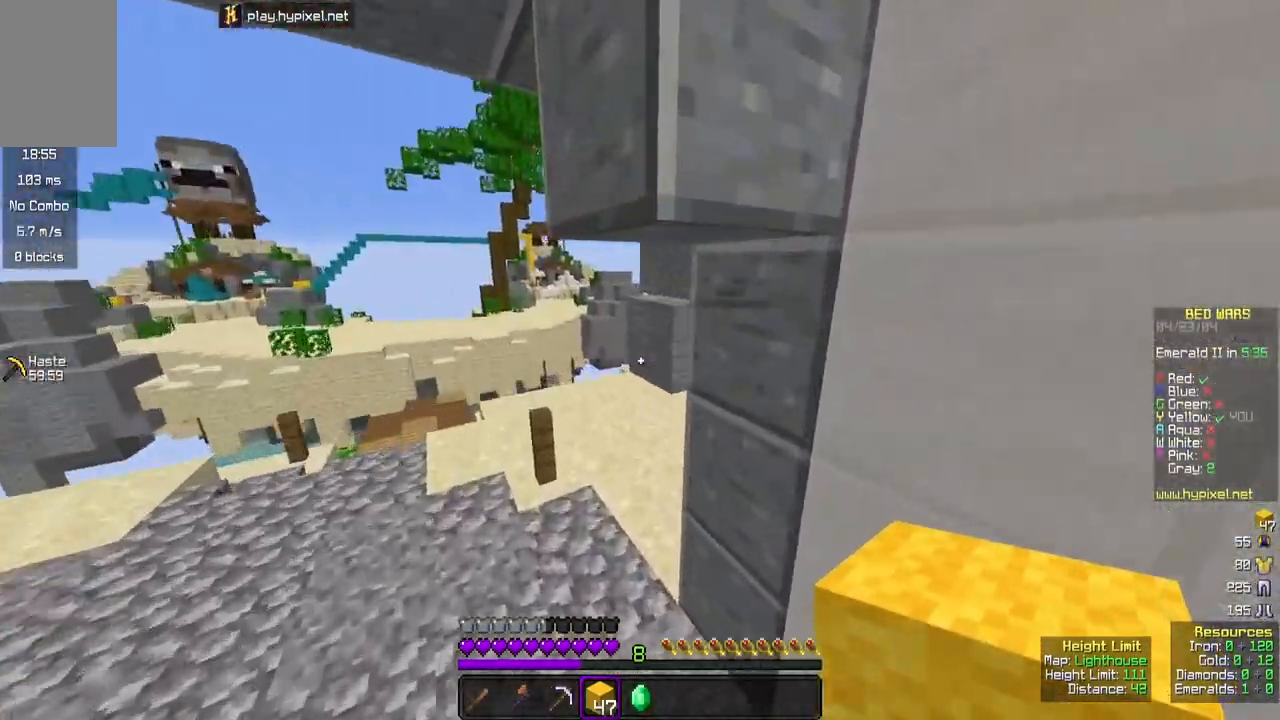
{"keys": ["space", "w"], "mouse": [], "events": []}
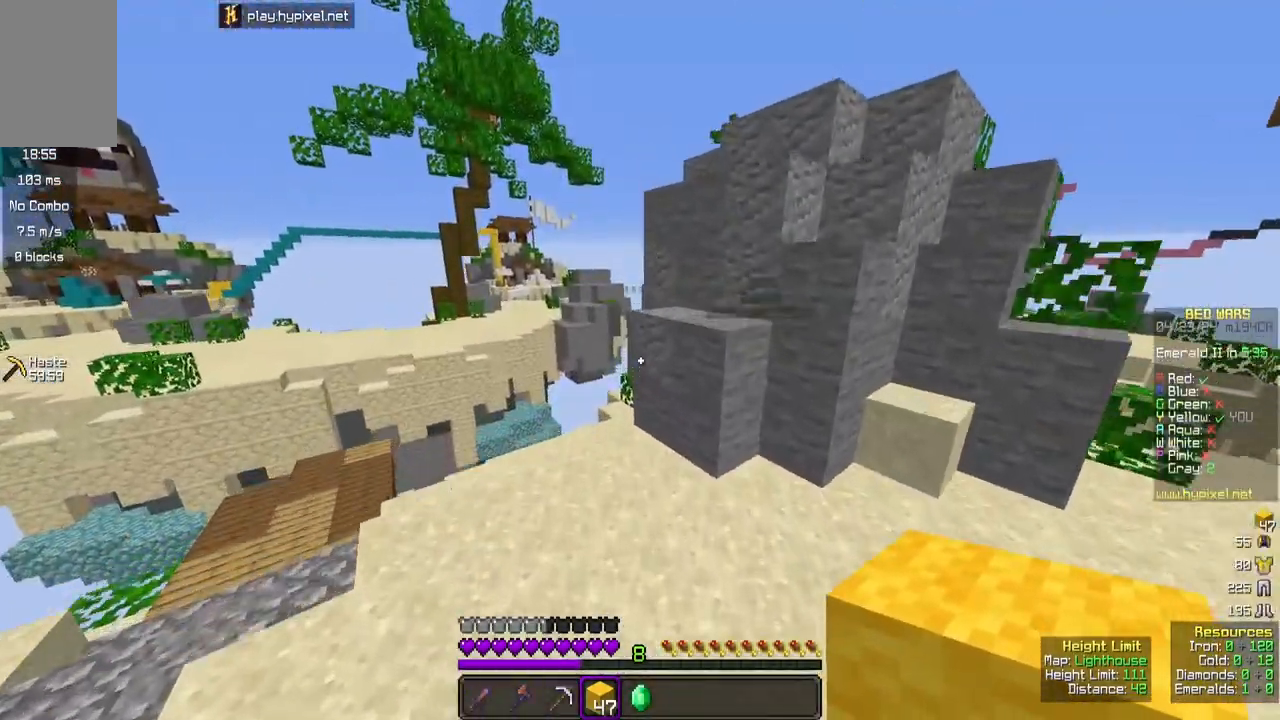
{"keys": ["a", "space", "w"], "mouse": [], "events": [[350, "a", "down"]]}
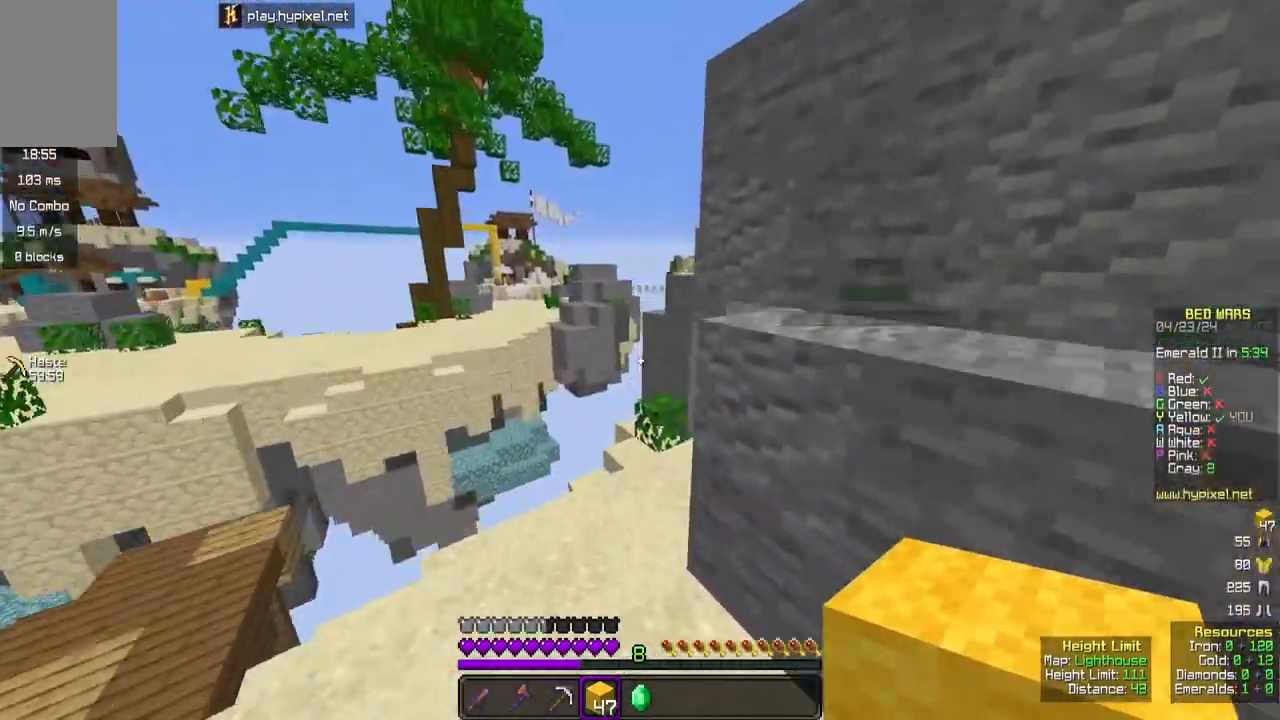
{"keys": ["w"], "mouse": ["left"], "events": [[200, "space", "up"], [217, "a", "up"], [250, "mouse_left", "down"], [400, "mouse_left", "up"], [450, "mouse_left", "down"]]}
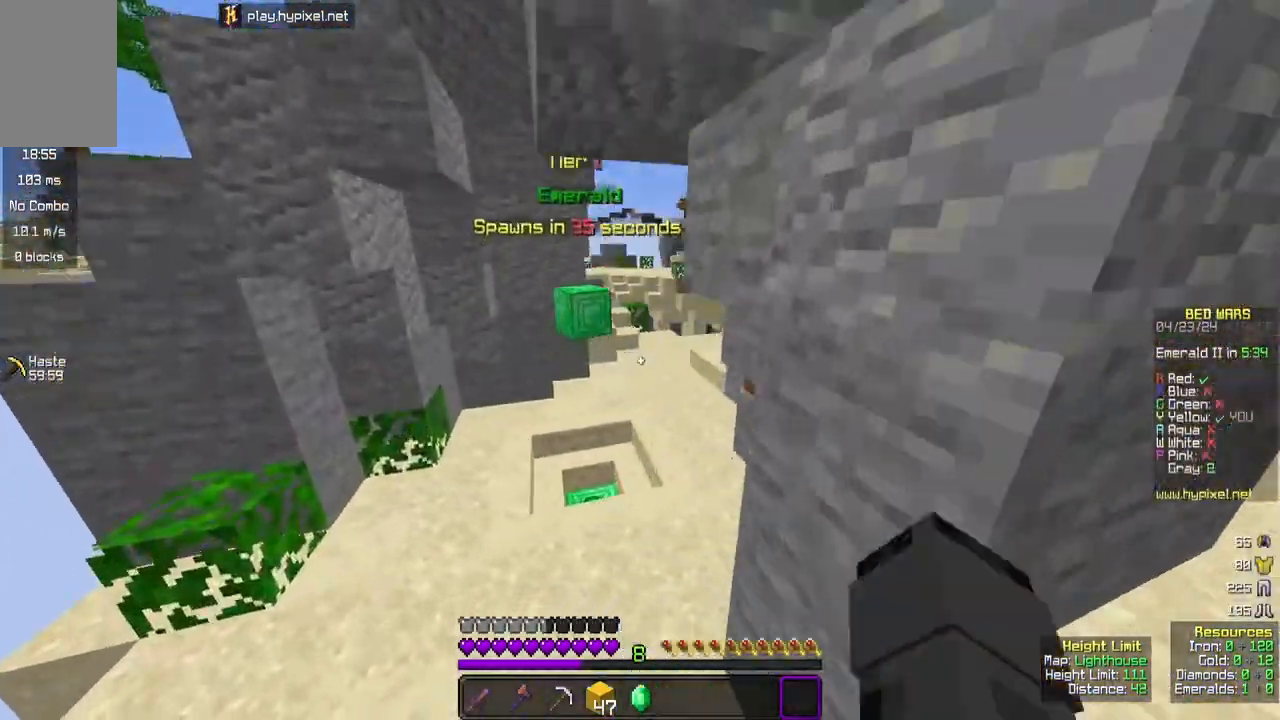
{"keys": ["w"], "mouse": [], "events": [[467, "mouse_left", "up"]]}
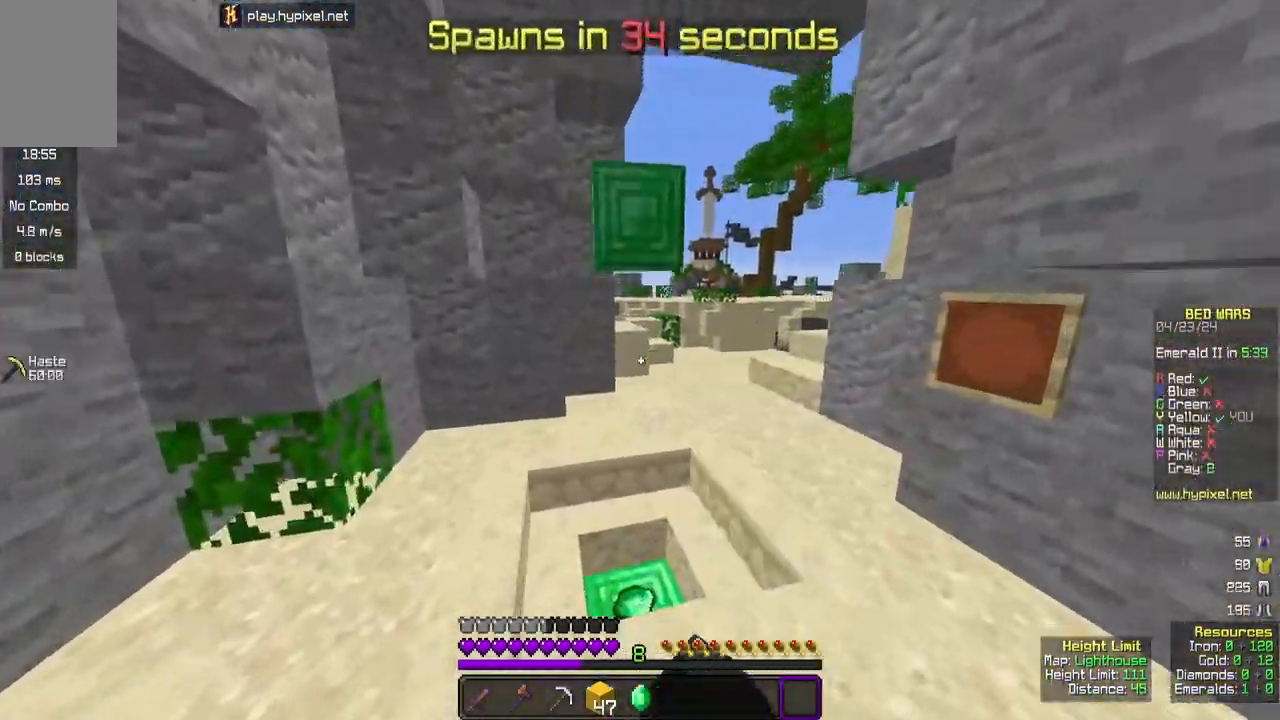
{"keys": ["w"], "mouse": [], "events": []}
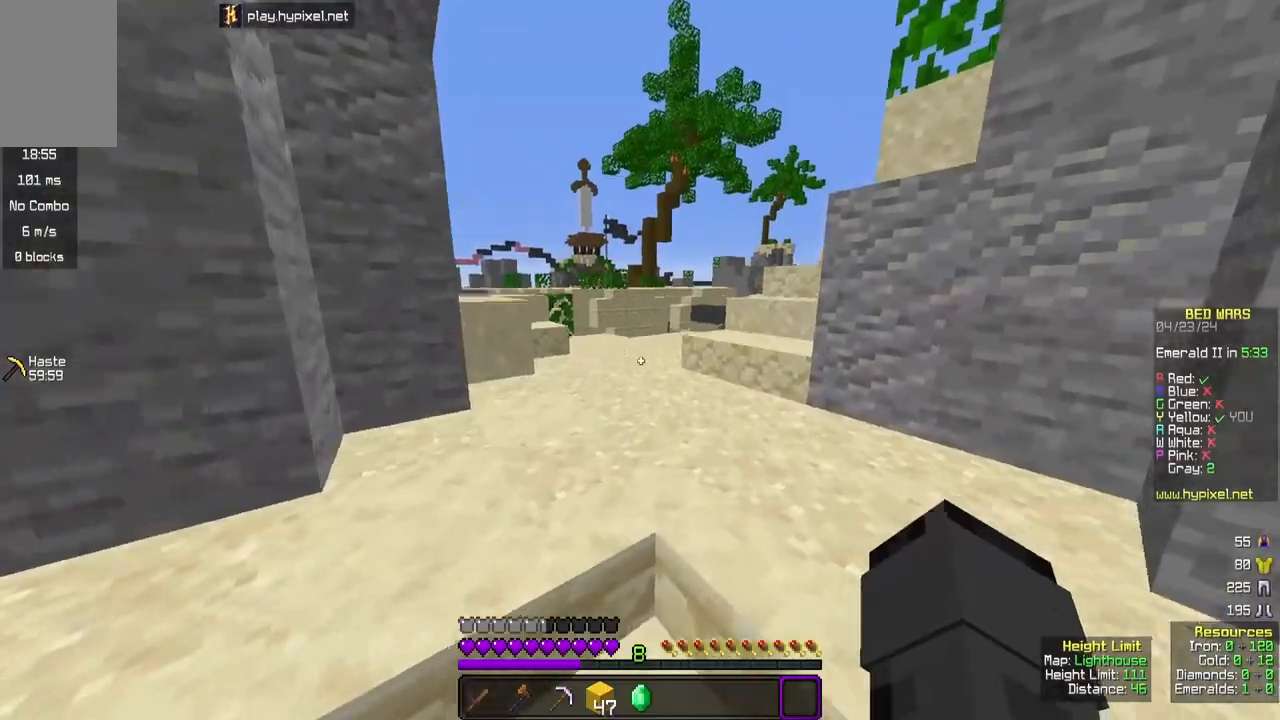
{"keys": ["space", "w"], "mouse": ["left"], "events": [[33, "mouse_left", "down"], [500, "space", "down"]]}
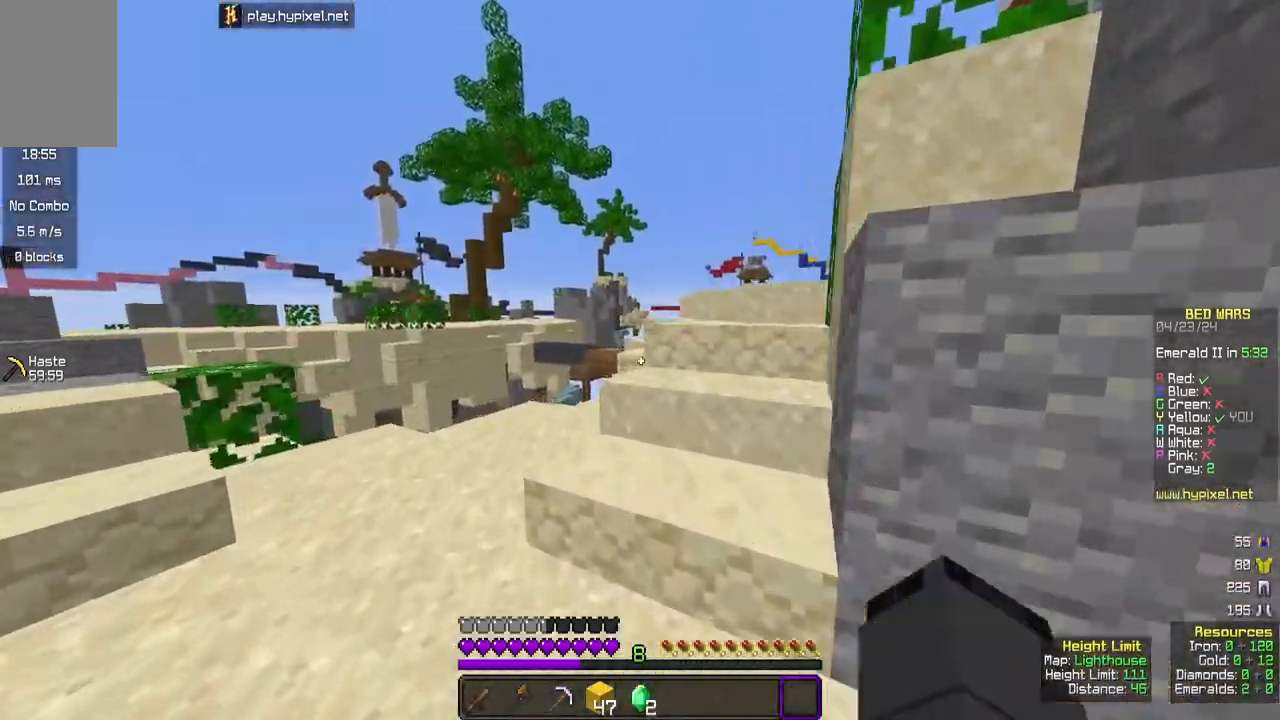
{"keys": ["space", "w"], "mouse": [], "events": [[83, "mouse_left", "up"], [150, "mouse_left", "down"], [217, "space", "up"], [300, "mouse_left", "up"], [367, "mouse_left", "down"], [433, "space", "down"], [483, "mouse_left", "up"]]}
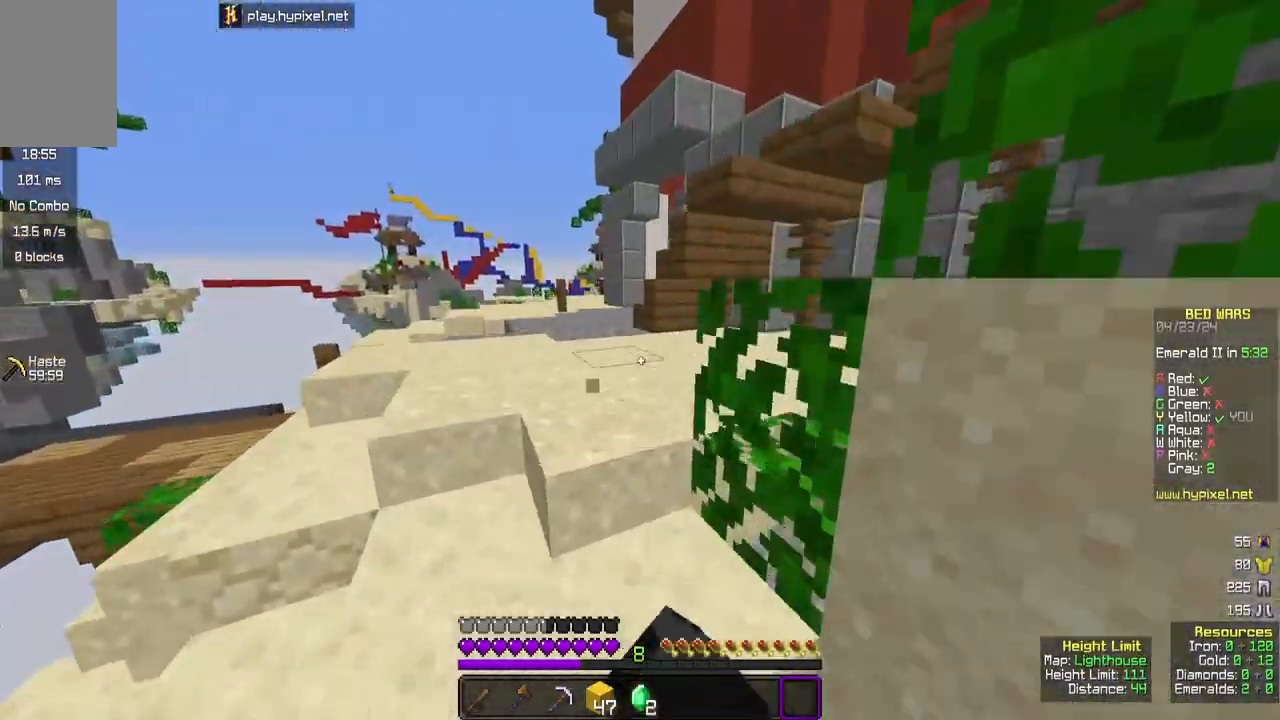
{"keys": ["space", "w"], "mouse": [], "events": [[100, "mouse_left", "down"], [150, "space", "up"], [367, "space", "down"], [467, "mouse_left", "up"]]}
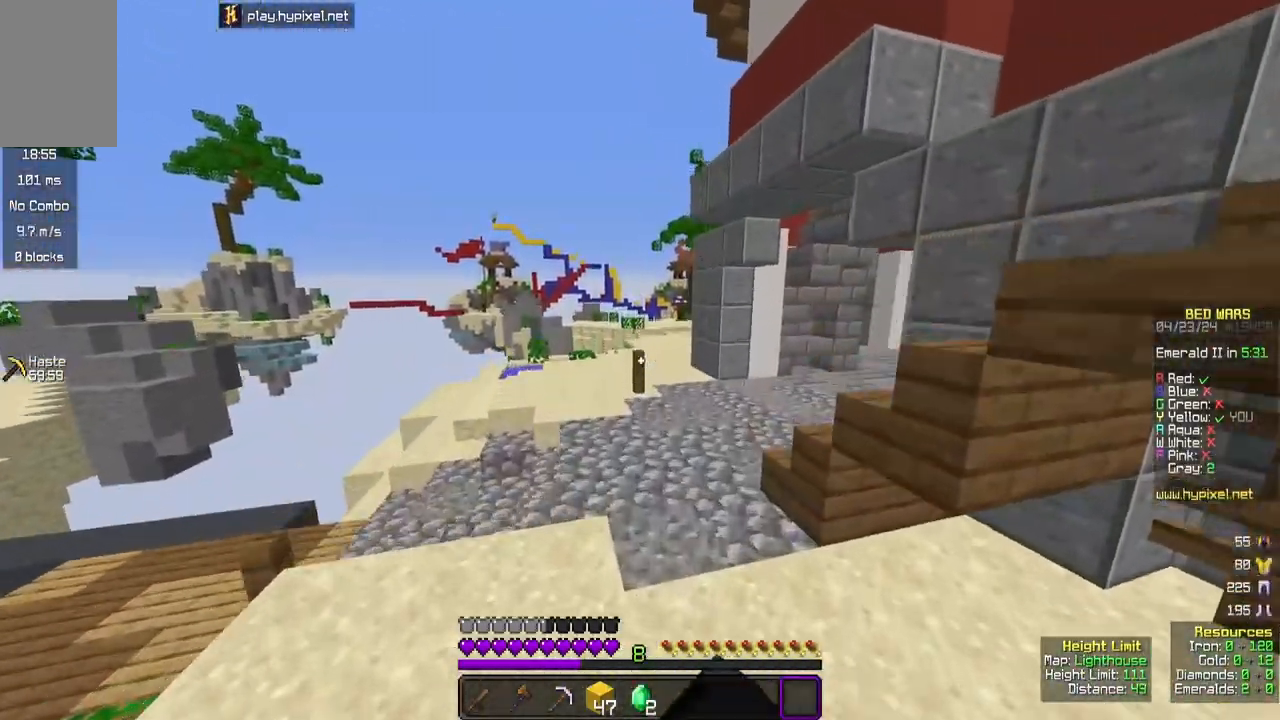
{"keys": ["d", "w"], "mouse": [], "events": [[83, "space", "up"], [400, "d", "down"]]}
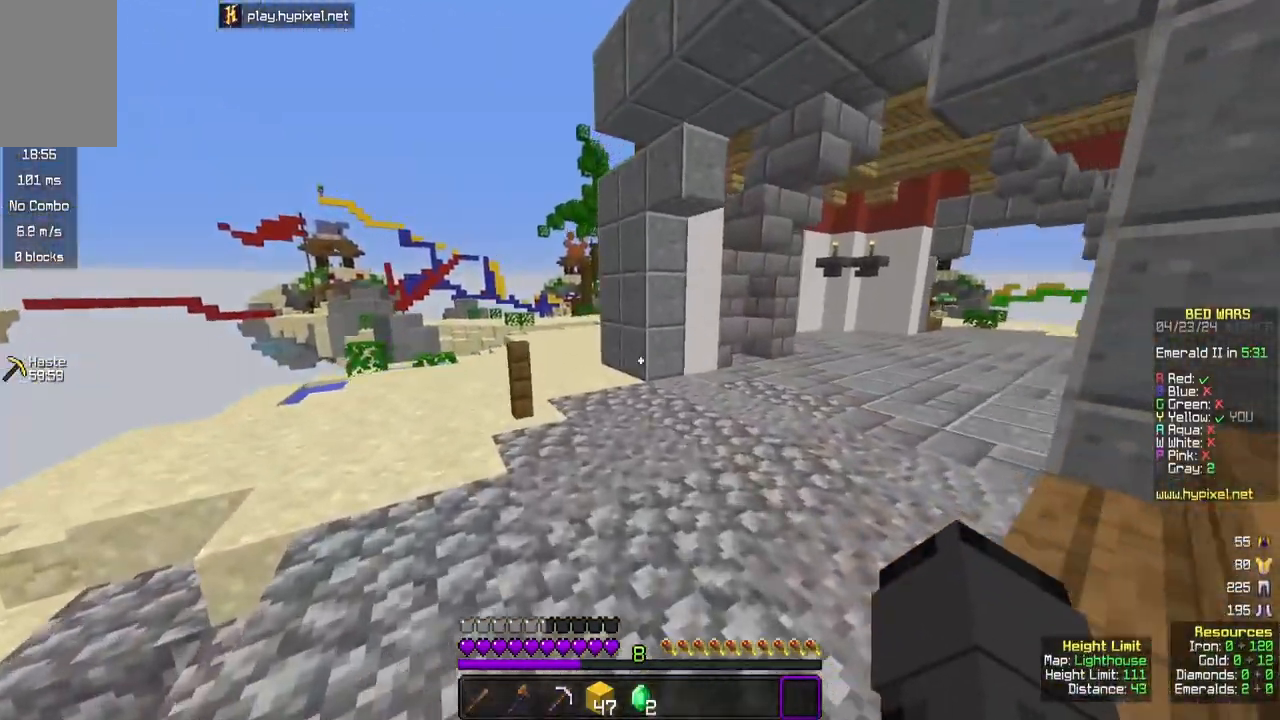
{"keys": ["space", "w"], "mouse": [], "events": [[83, "d", "up"], [417, "space", "down"]]}
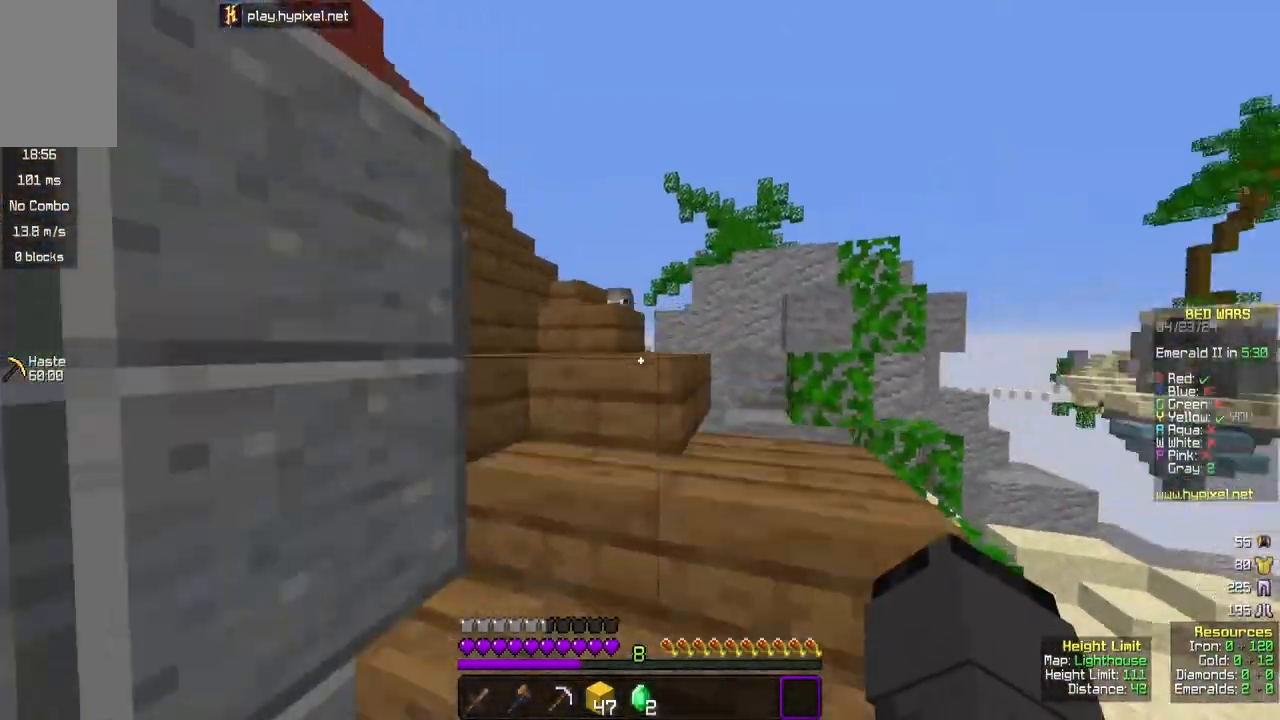
{"keys": ["w"], "mouse": [], "events": [[33, "space", "up"]]}
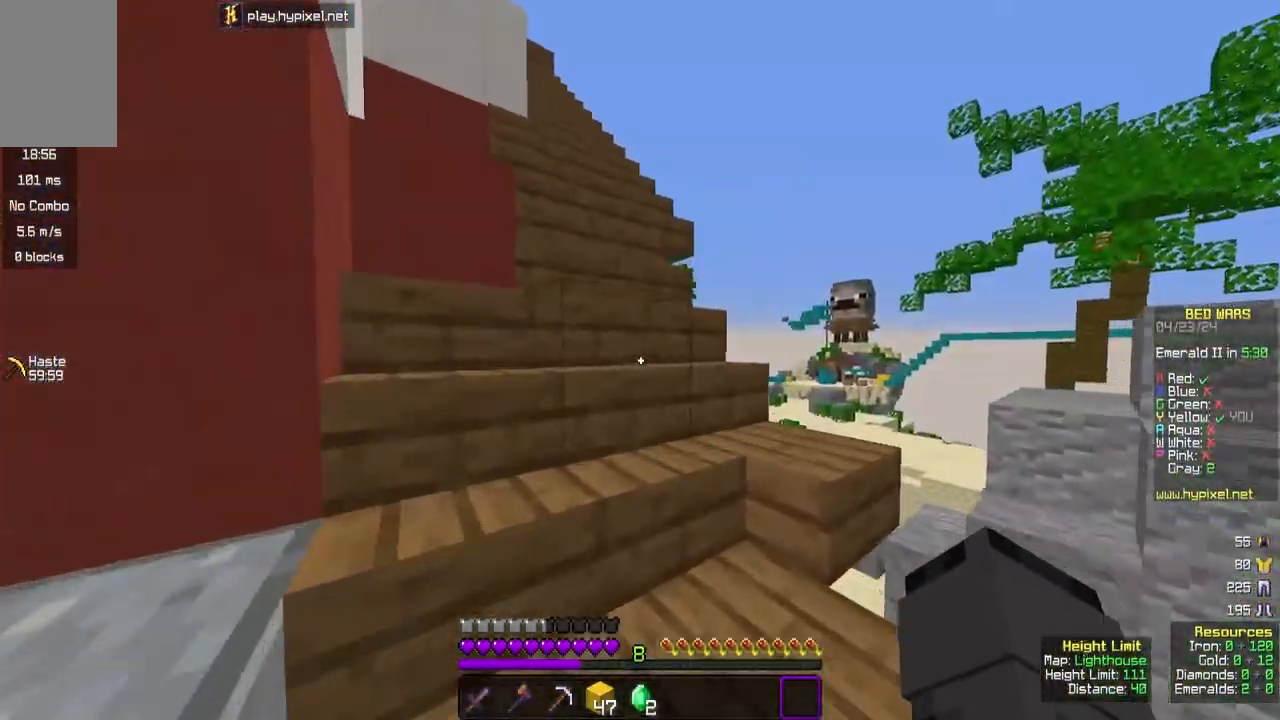
{"keys": ["space", "w"], "mouse": [], "events": [[50, "space", "down"], [167, "space", "up"], [233, "space", "down"], [333, "space", "up"], [400, "space", "down"]]}
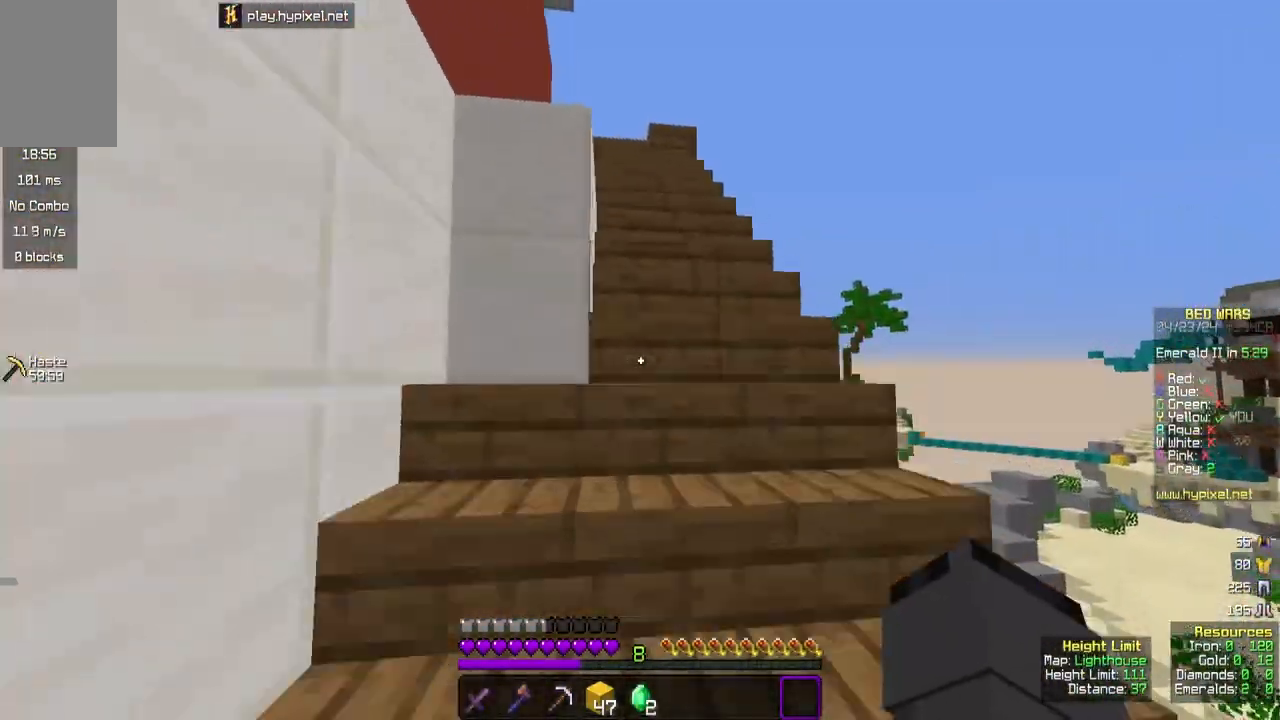
{"keys": ["space", "w"], "mouse": [], "events": [[167, "space", "up"], [250, "space", "down"]]}
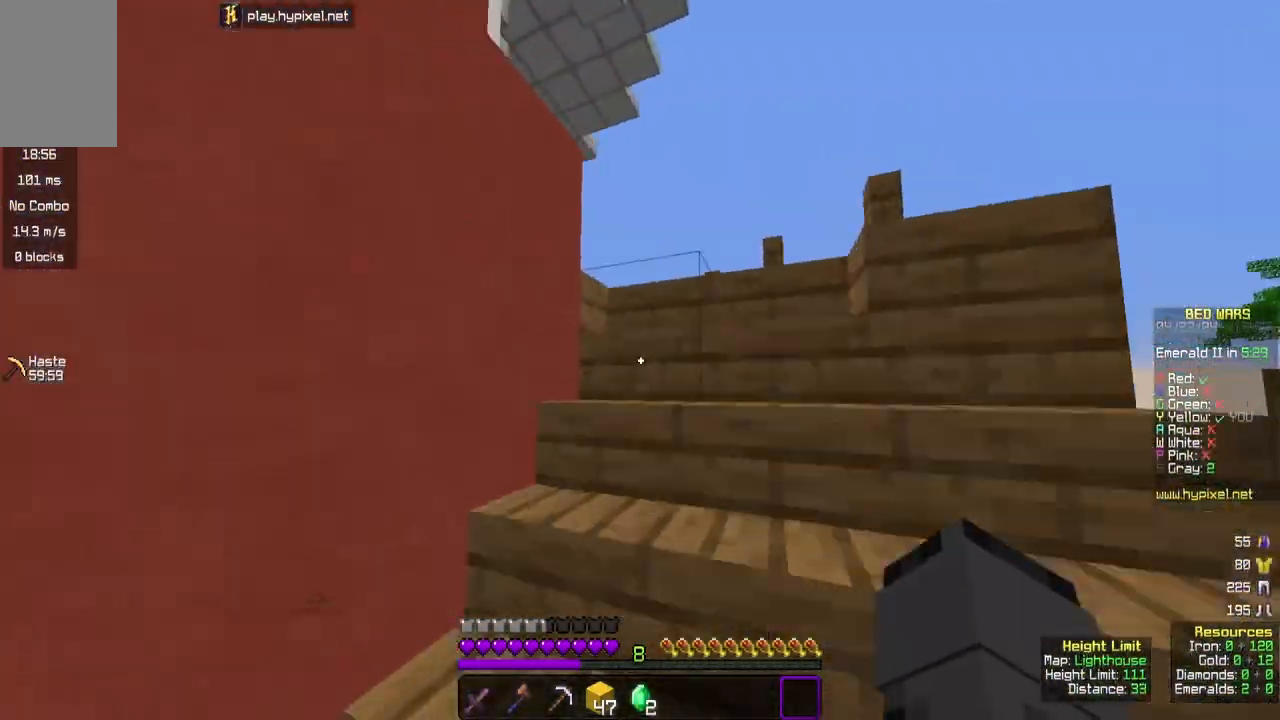
{"keys": ["w"], "mouse": [], "events": [[50, "space", "up"], [117, "space", "down"], [350, "space", "up"]]}
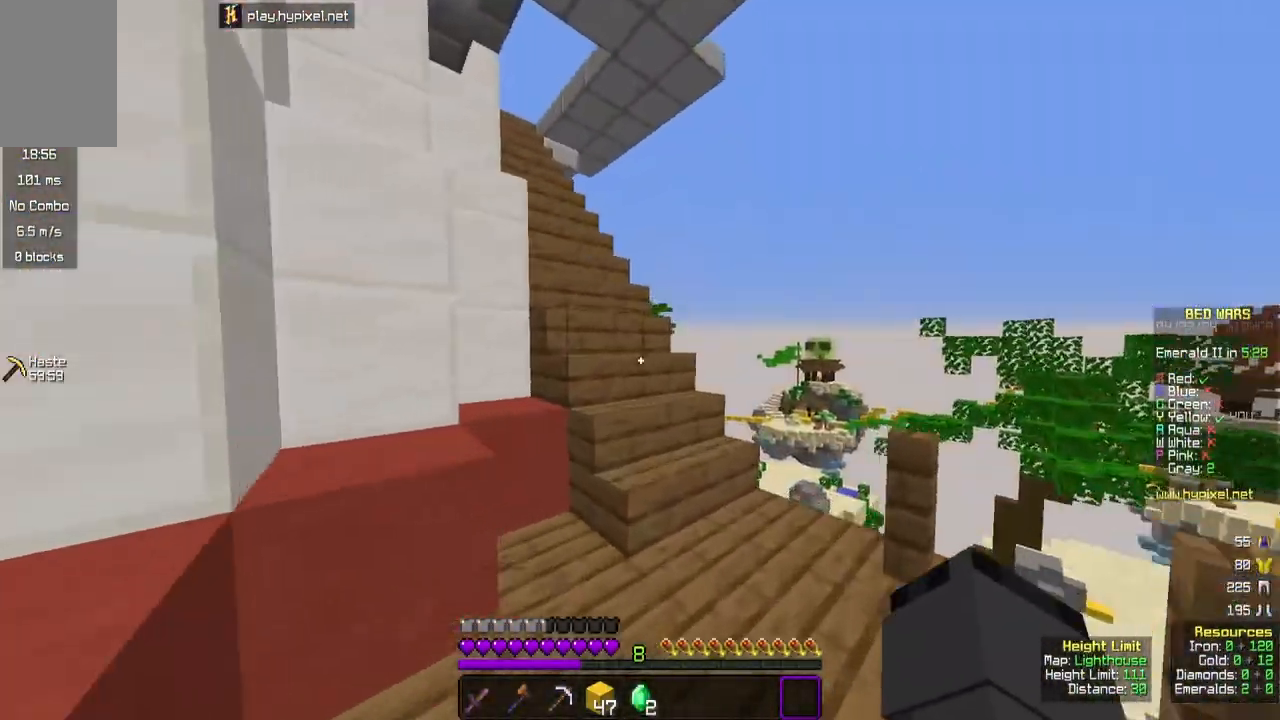
{"keys": ["space", "w"], "mouse": [], "events": [[483, "space", "down"]]}
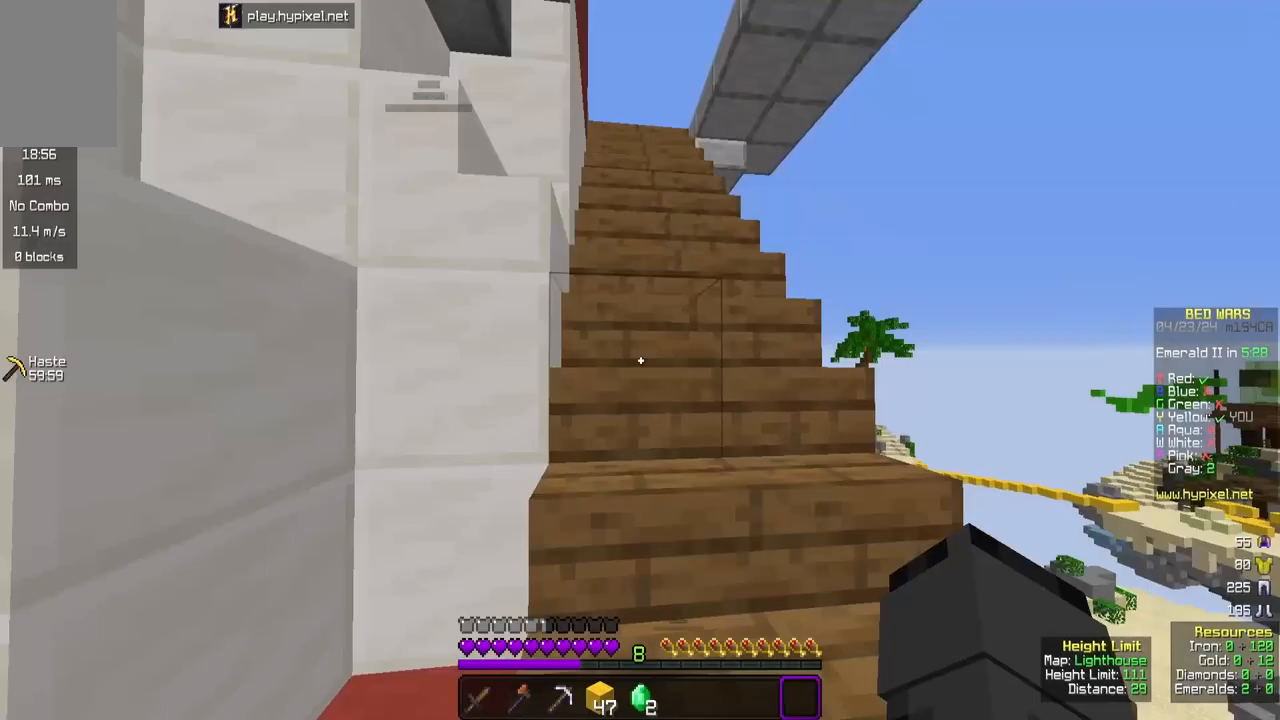
{"keys": ["w"], "mouse": [], "events": [[67, "space", "up"], [100, "space", "down"], [217, "space", "up"], [267, "space", "down"], [350, "space", "up"], [433, "space", "down"], [500, "space", "up"]]}
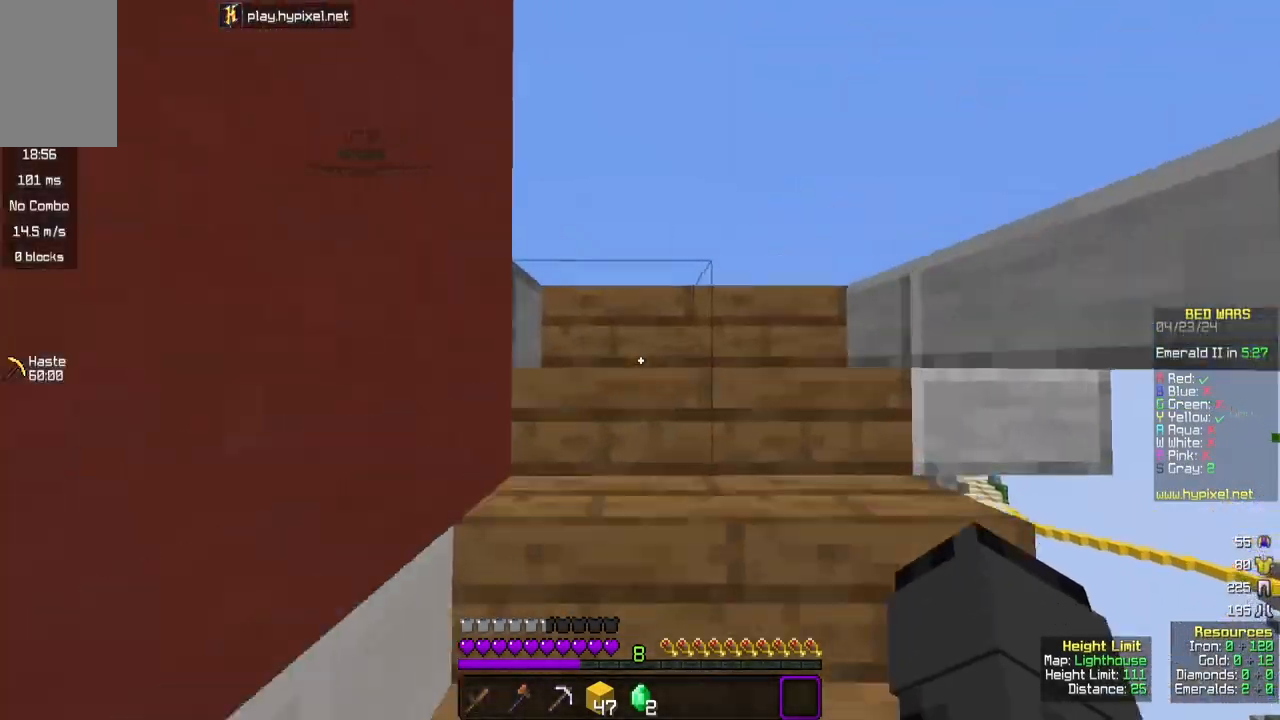
{"keys": ["w"], "mouse": [], "events": [[67, "space", "down"], [167, "space", "up"]]}
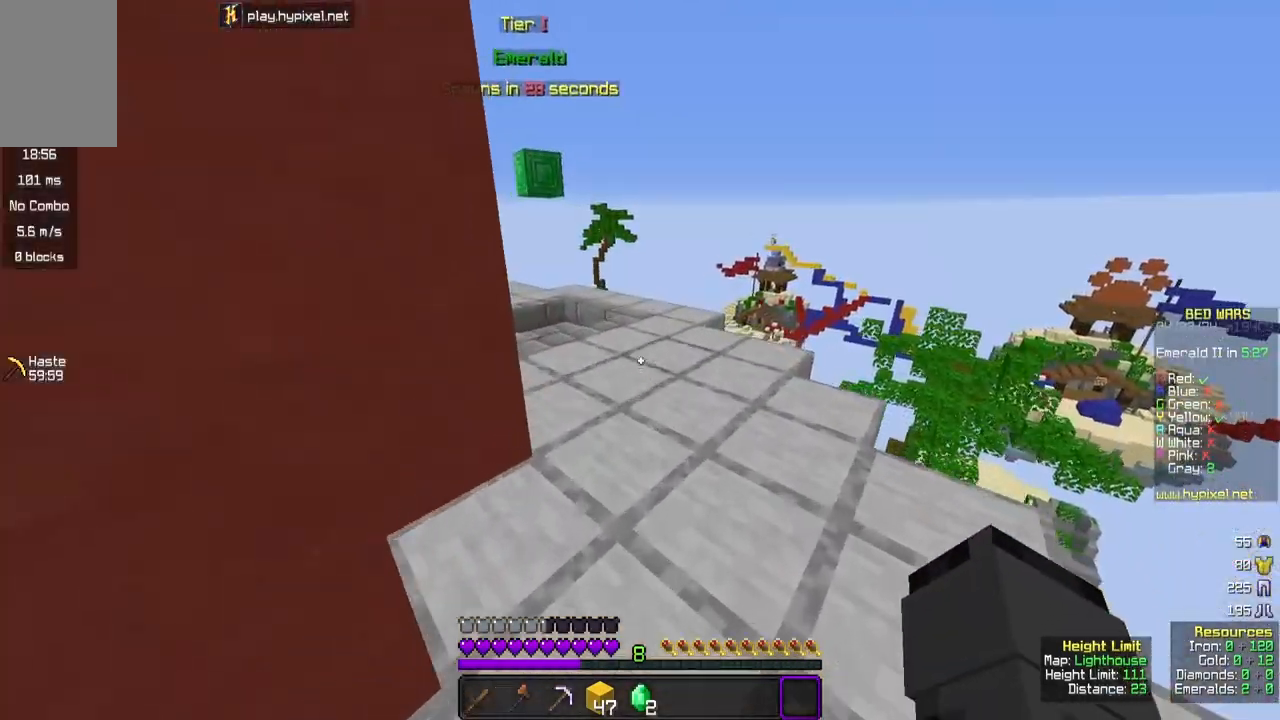
{"keys": ["space", "w"], "mouse": [], "events": [[300, "space", "down"]]}
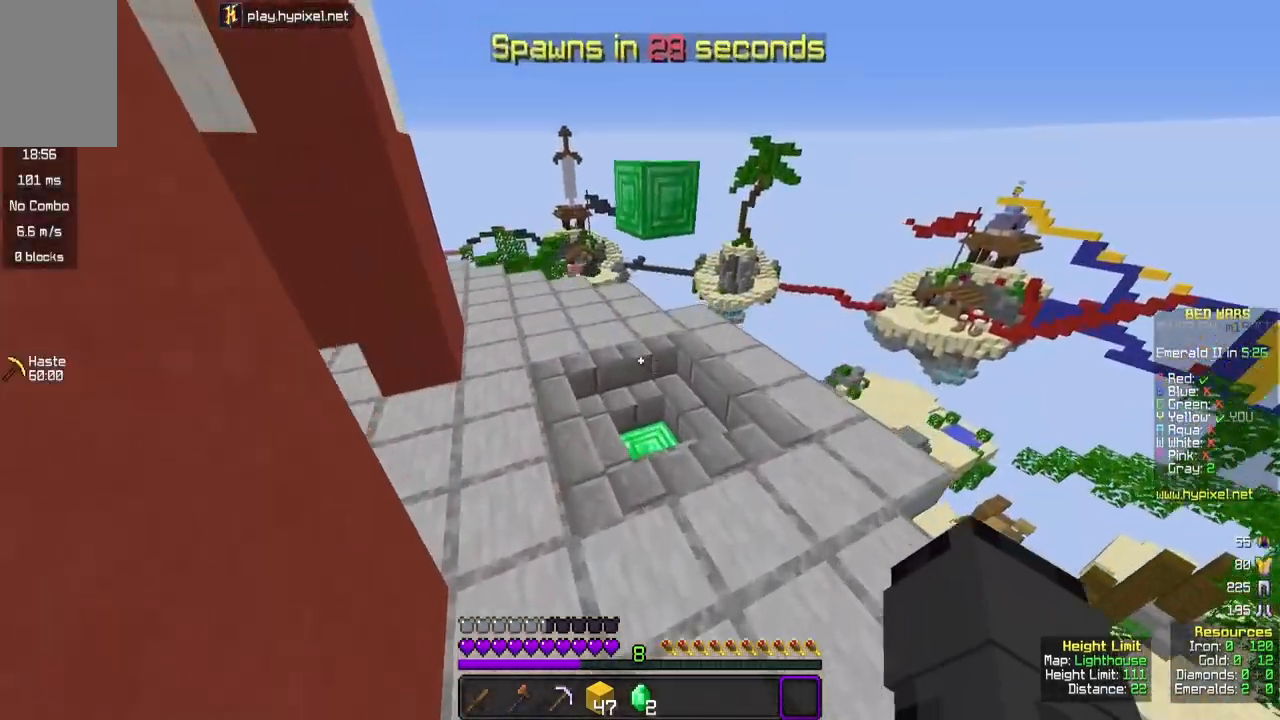
{"keys": ["a", "w"], "mouse": [], "events": [[50, "space", "up"], [483, "a", "down"]]}